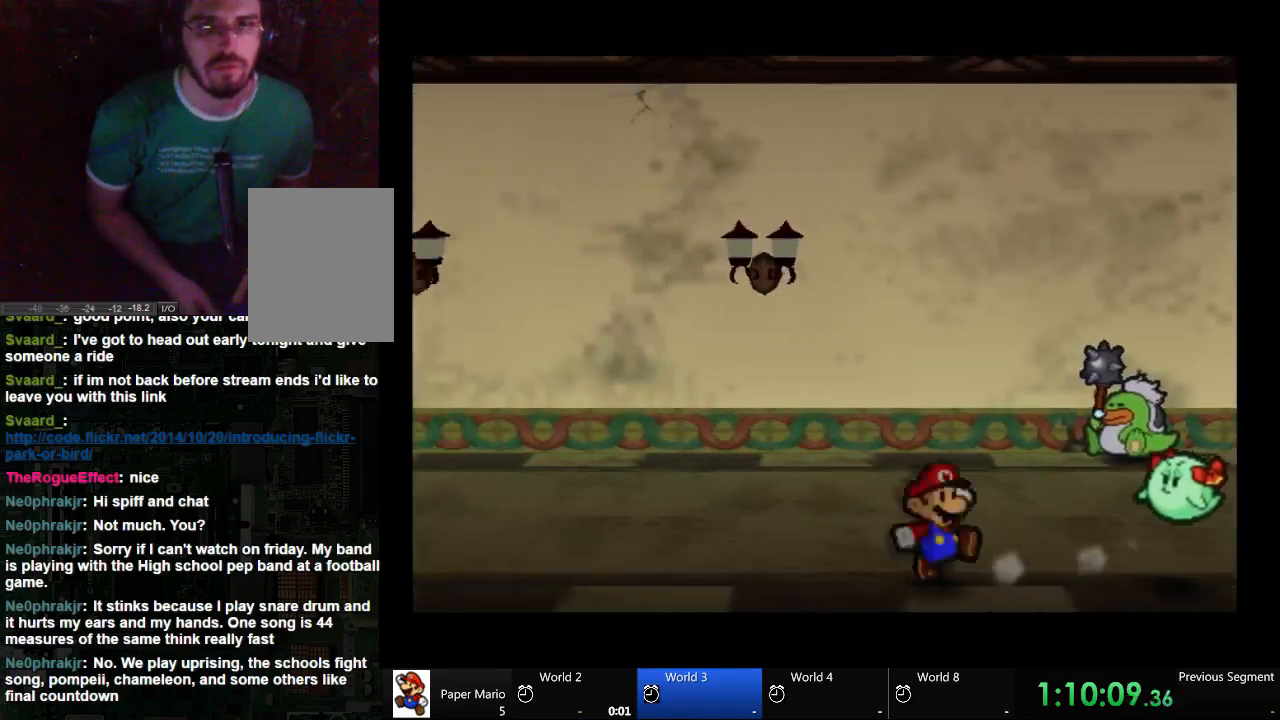
Gameplay with a controller (Xbox layout); each line is a JSON object with the inputs held at the frame after it. "events" lists button and stick changes between this image and that frame as [ms after this image, input, new state], when the widget could be followed in between. Not read: L2 L3 R3.
{"buttons": [], "left_stick": "left", "right_stick": "center", "events": []}
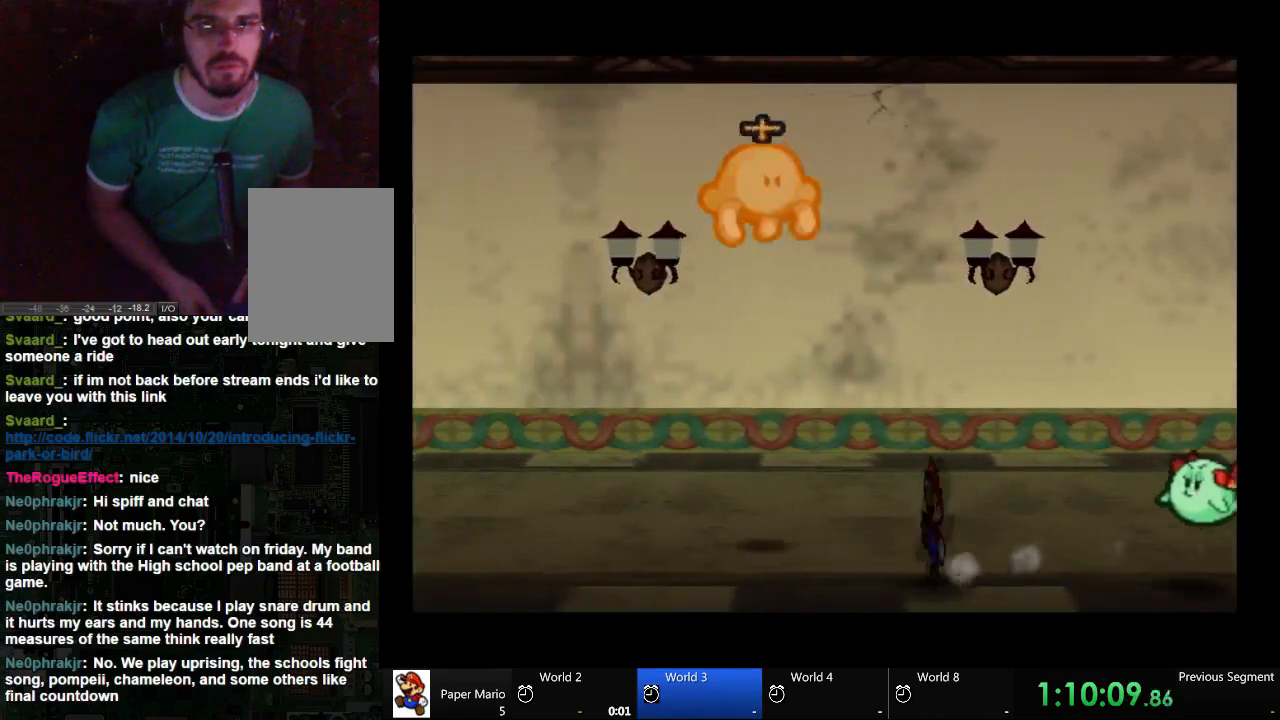
{"buttons": [], "left_stick": "left", "right_stick": "center", "events": []}
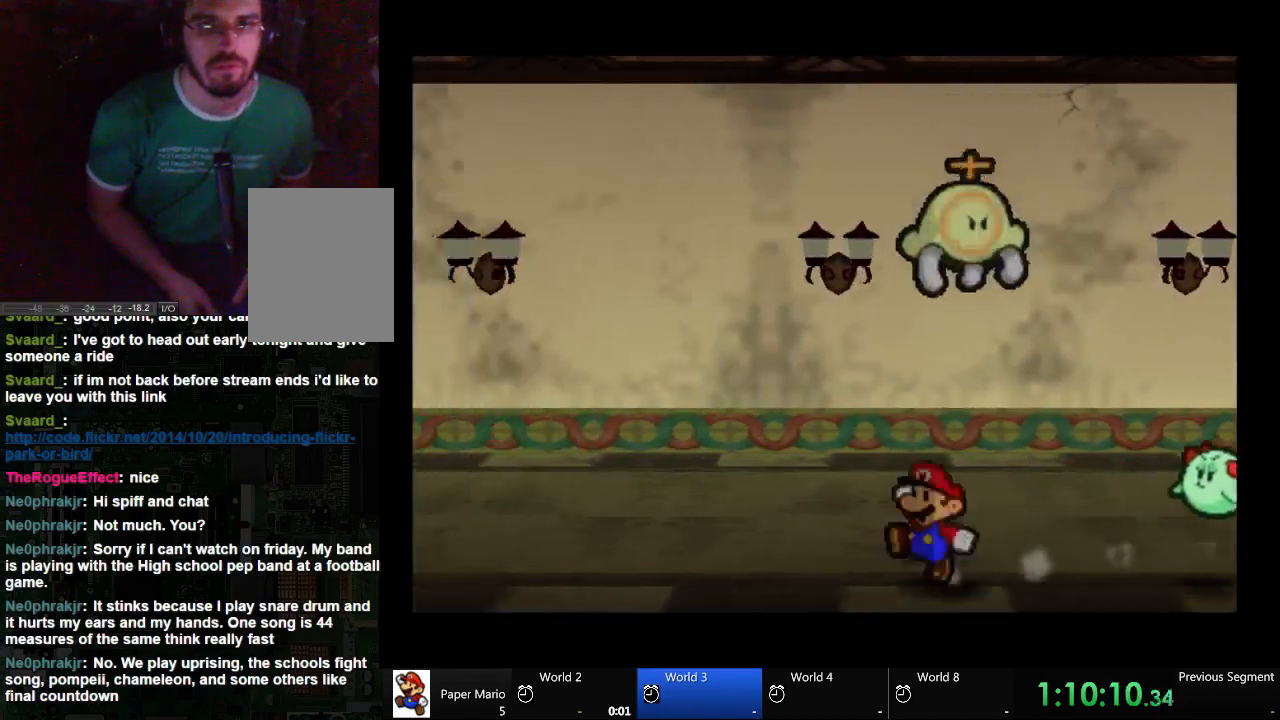
{"buttons": [], "left_stick": "left", "right_stick": "center", "events": []}
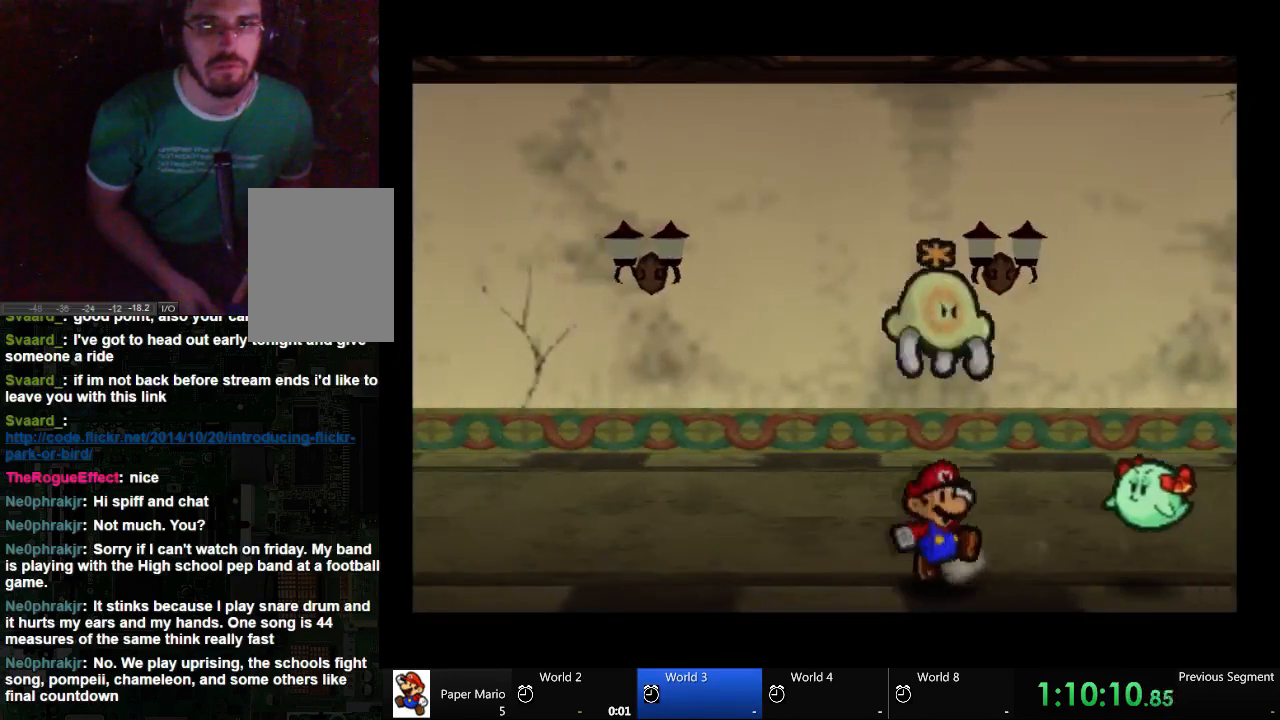
{"buttons": [], "left_stick": "left", "right_stick": "center", "events": [[100, "right_stick", "down"], [367, "right_stick", "center"]]}
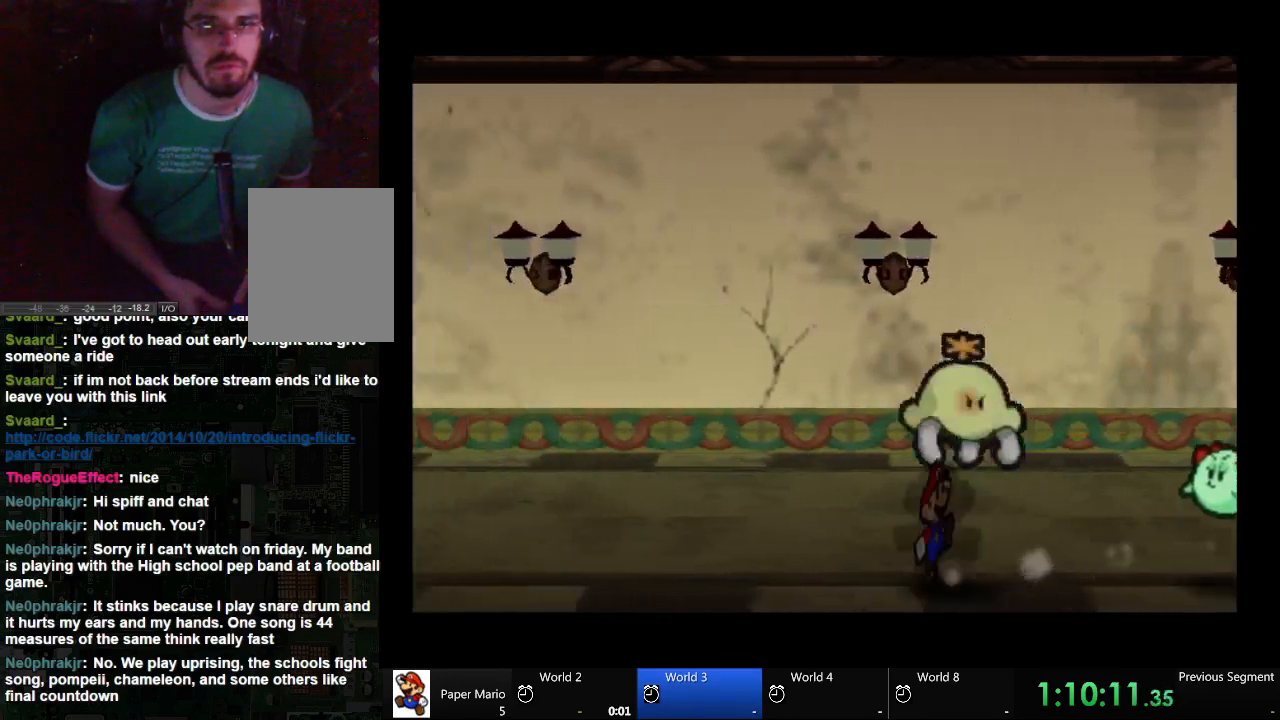
{"buttons": [], "left_stick": "left", "right_stick": "down", "events": [[33, "right_stick", "down"]]}
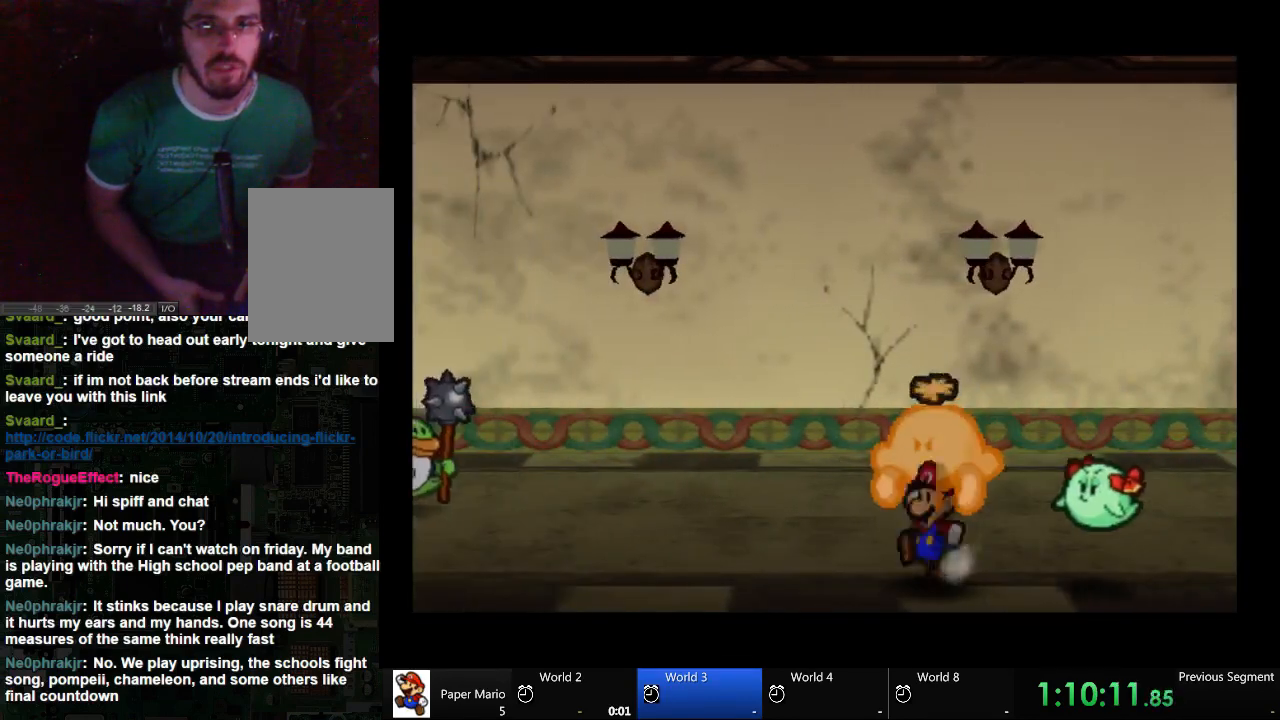
{"buttons": [], "left_stick": "left", "right_stick": "center", "events": [[33, "right_stick", "center"], [100, "right_stick", "down"], [233, "right_stick", "up"], [367, "right_stick", "down"], [467, "right_stick", "center"]]}
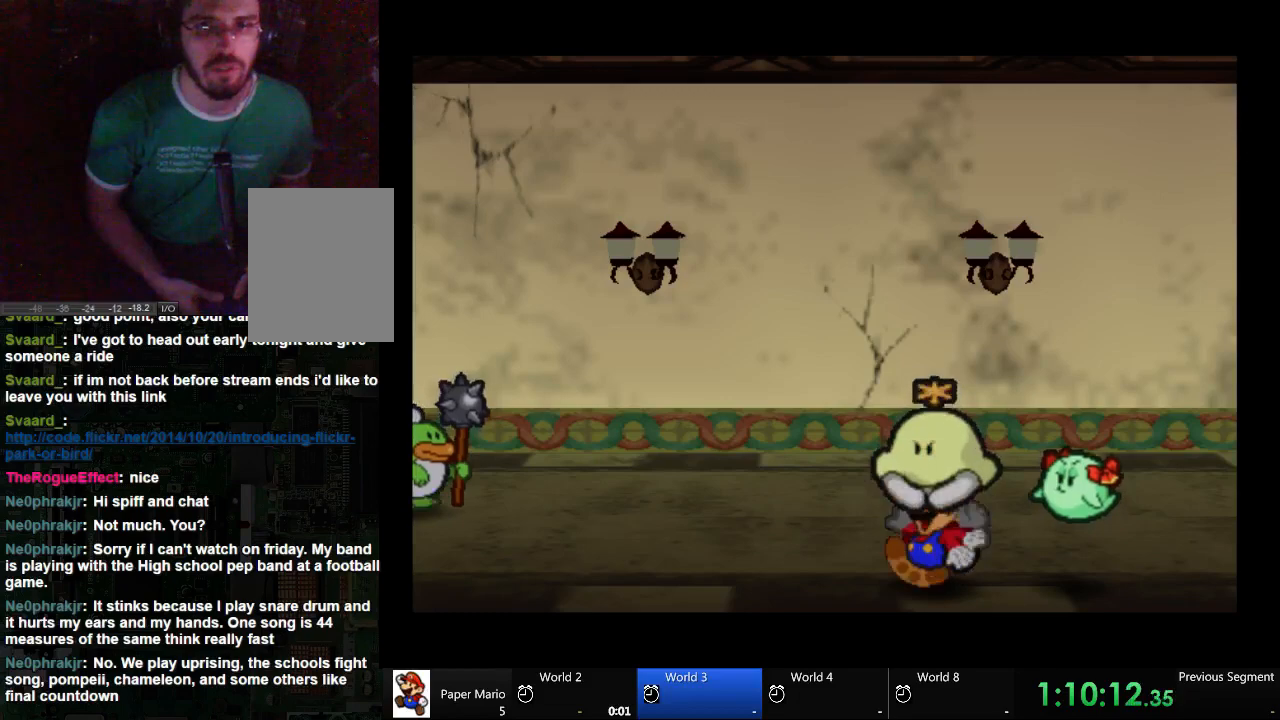
{"buttons": [], "left_stick": "center", "right_stick": "center", "events": [[33, "right_stick", "down"], [167, "left_stick", "center"], [167, "right_stick", "center"], [333, "right_stick", "down"], [400, "right_stick", "center"]]}
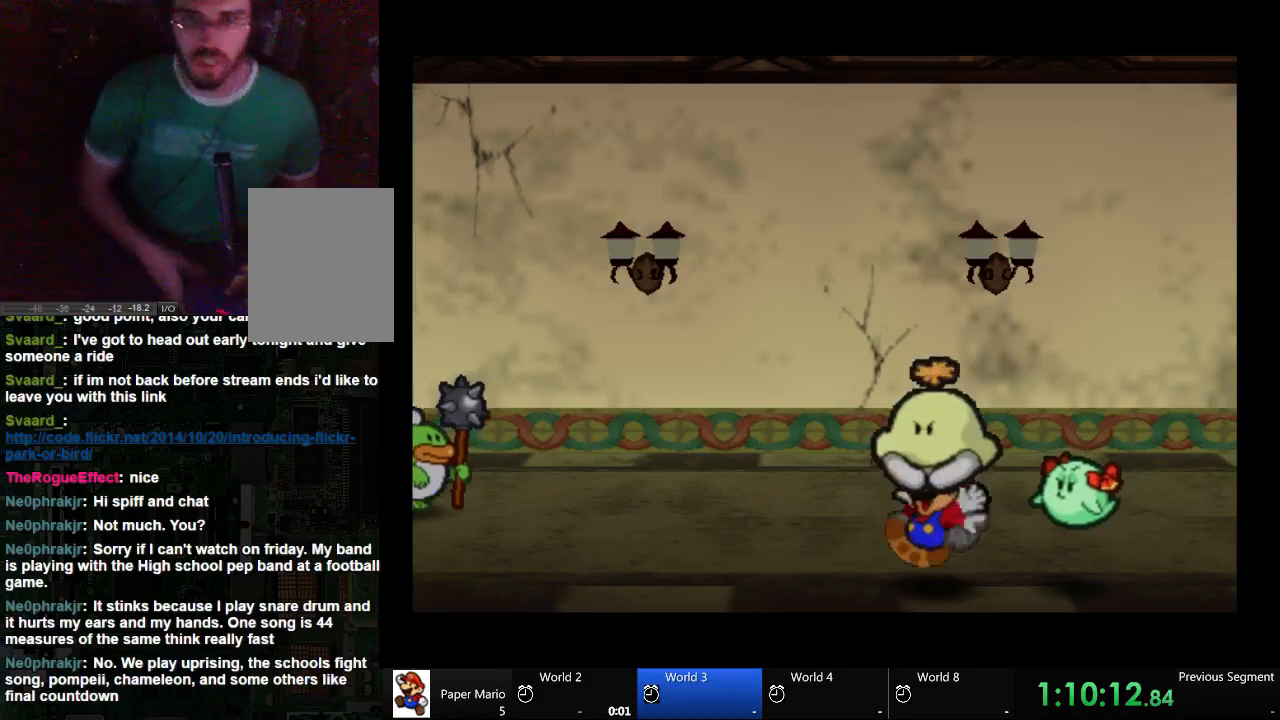
{"buttons": [], "left_stick": "center", "right_stick": "center", "events": []}
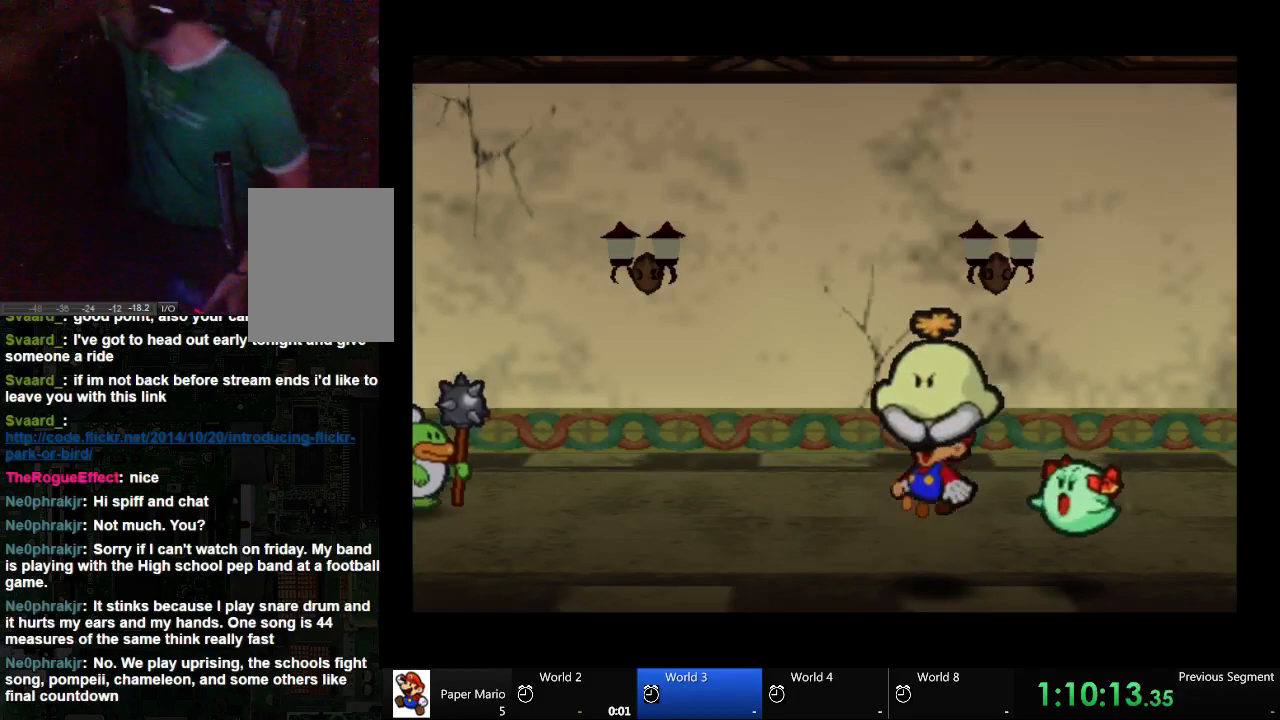
{"buttons": [], "left_stick": "center", "right_stick": "center", "events": []}
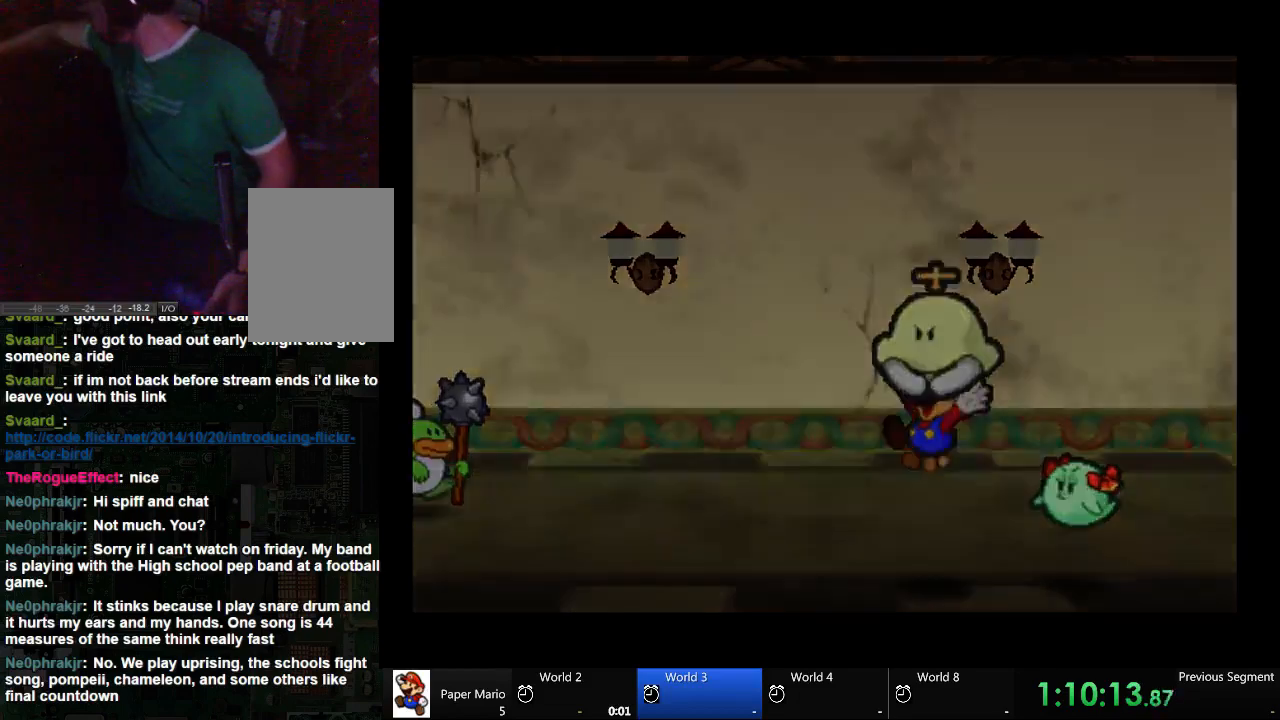
{"buttons": [], "left_stick": "center", "right_stick": "center", "events": []}
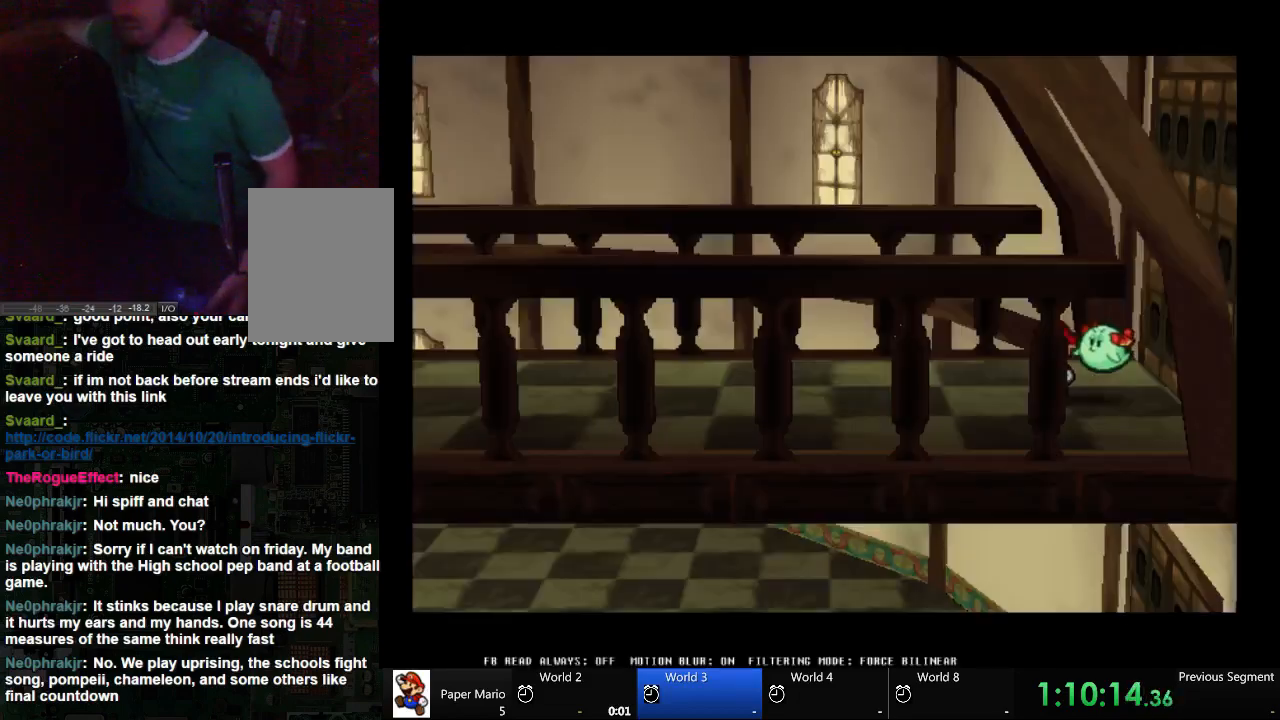
{"buttons": [], "left_stick": "left", "right_stick": "center", "events": [[233, "left_stick", "left"]]}
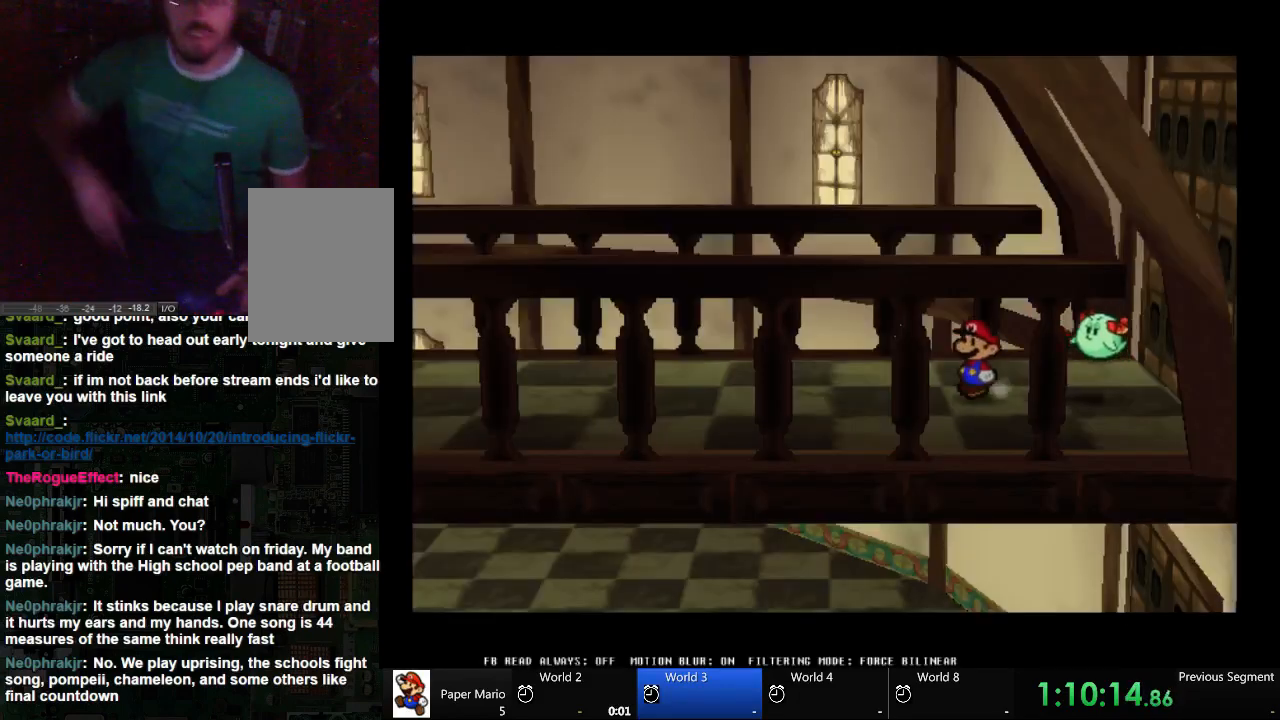
{"buttons": [], "left_stick": "left", "right_stick": "center", "events": []}
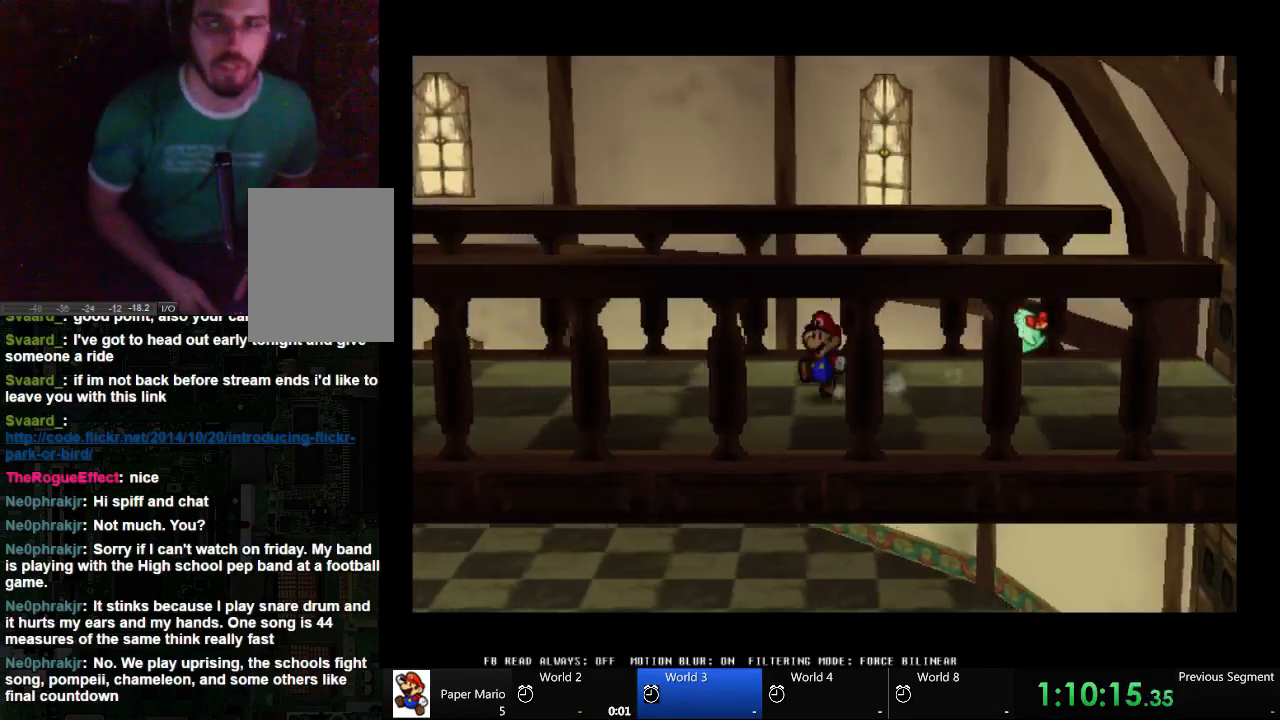
{"buttons": [], "left_stick": "left", "right_stick": "center", "events": []}
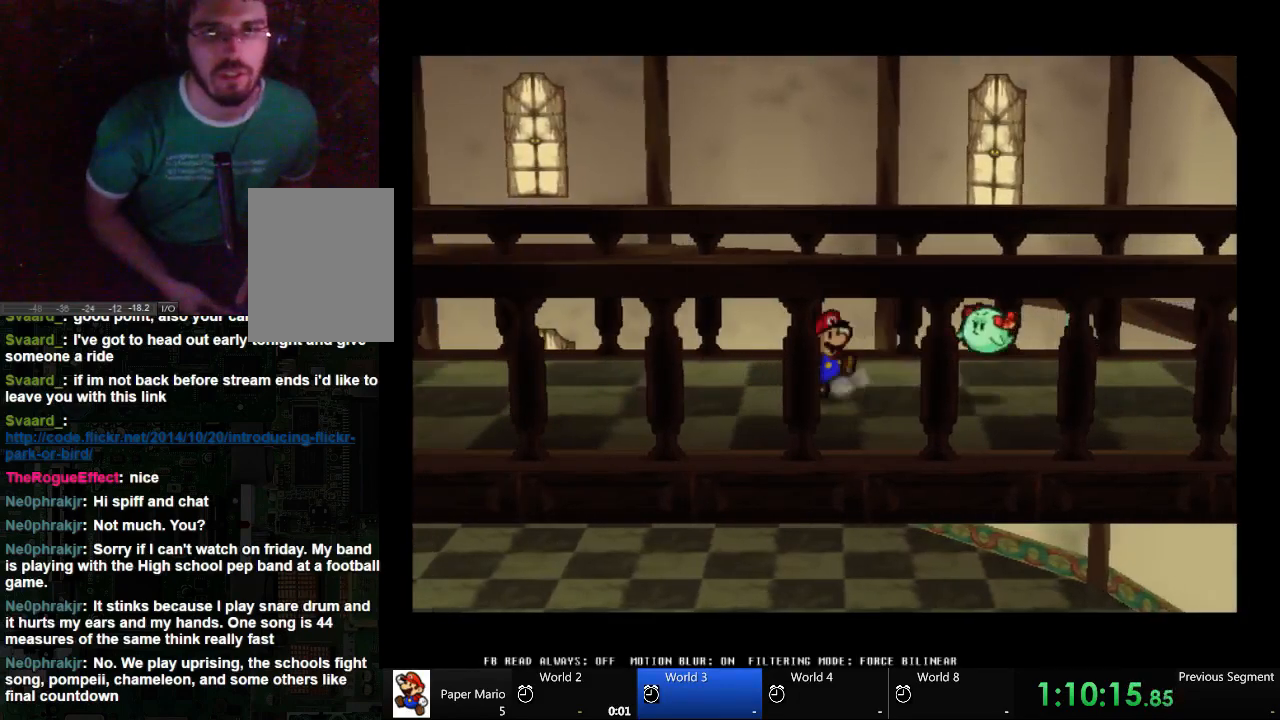
{"buttons": [], "left_stick": "left", "right_stick": "center", "events": []}
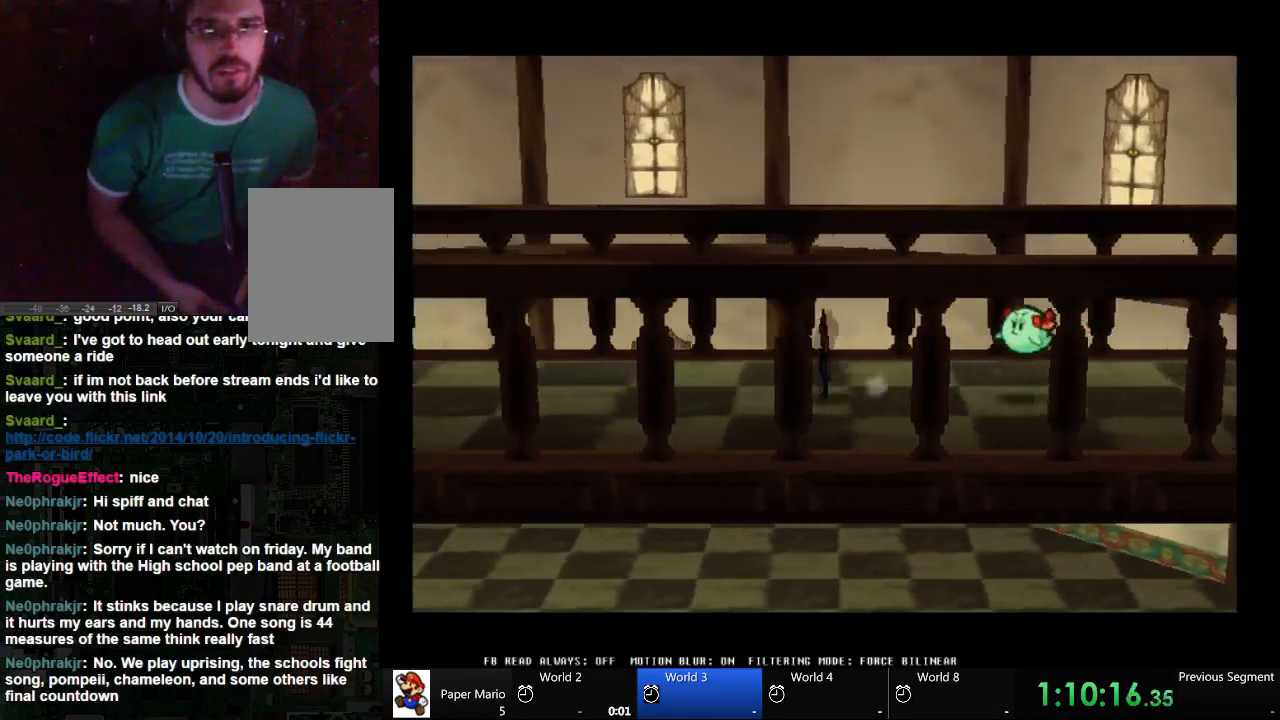
{"buttons": [], "left_stick": "left", "right_stick": "center", "events": []}
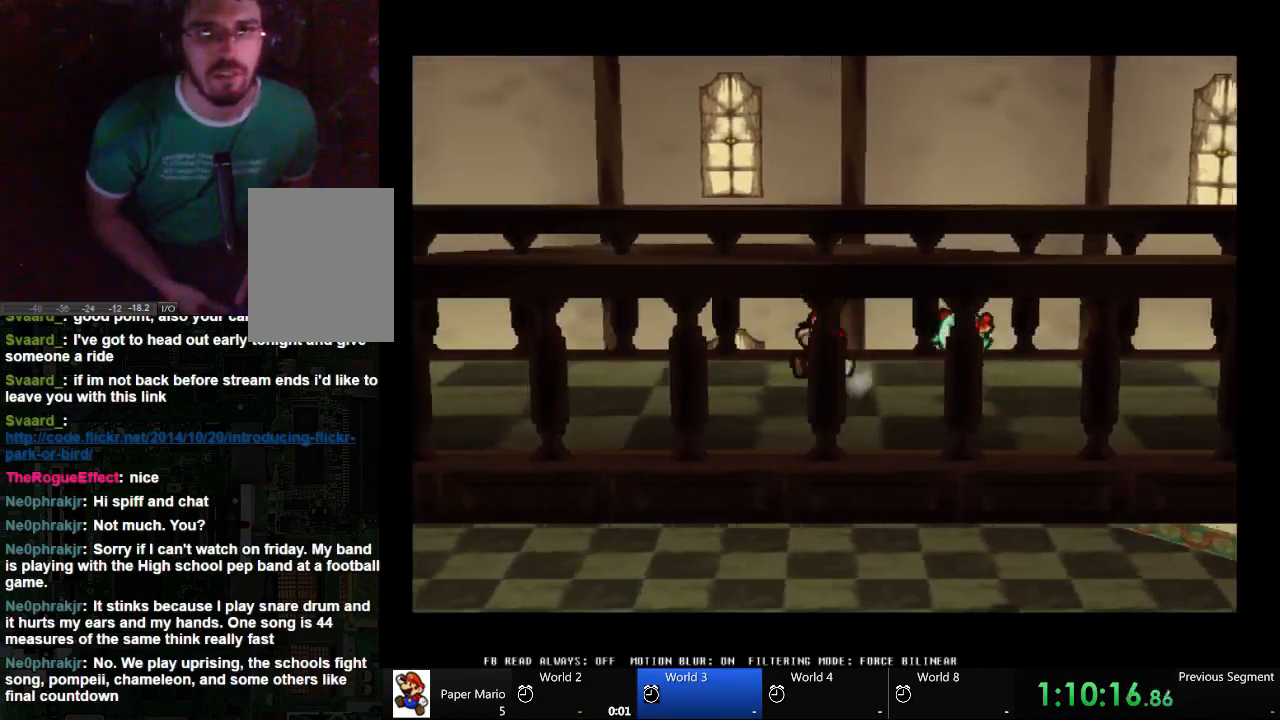
{"buttons": [], "left_stick": "left", "right_stick": "center", "events": []}
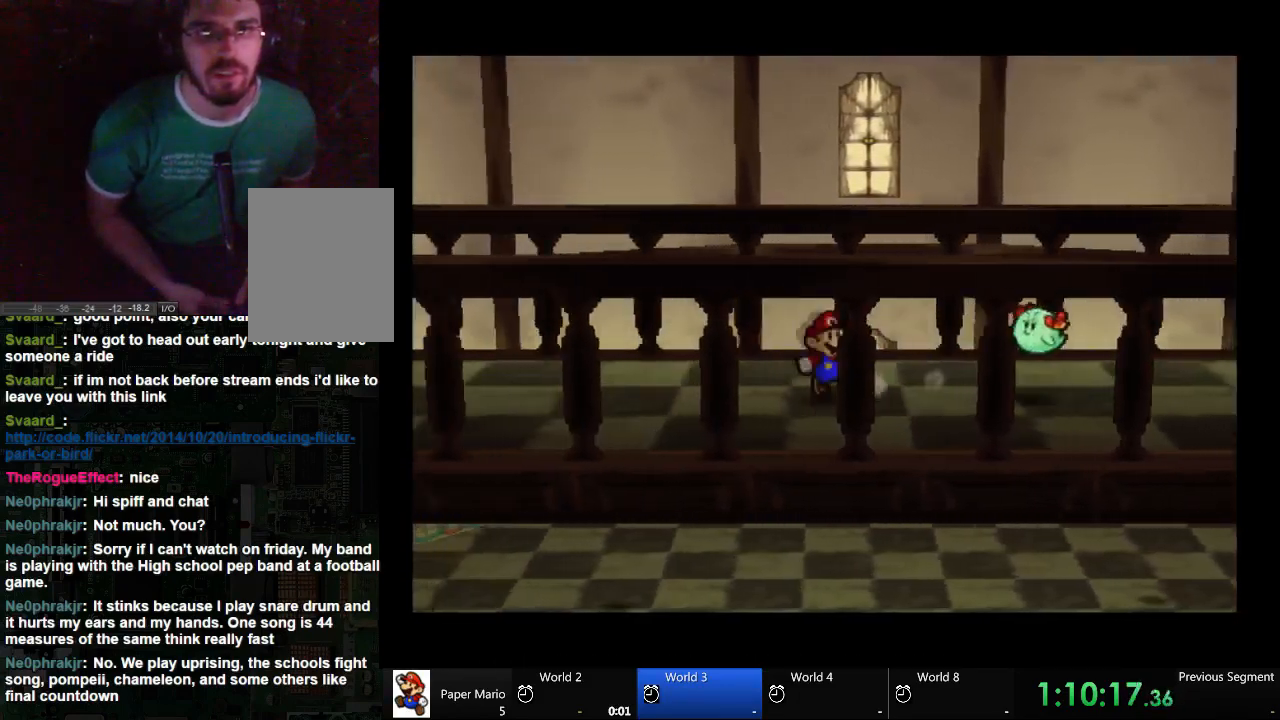
{"buttons": [], "left_stick": "left", "right_stick": "center", "events": []}
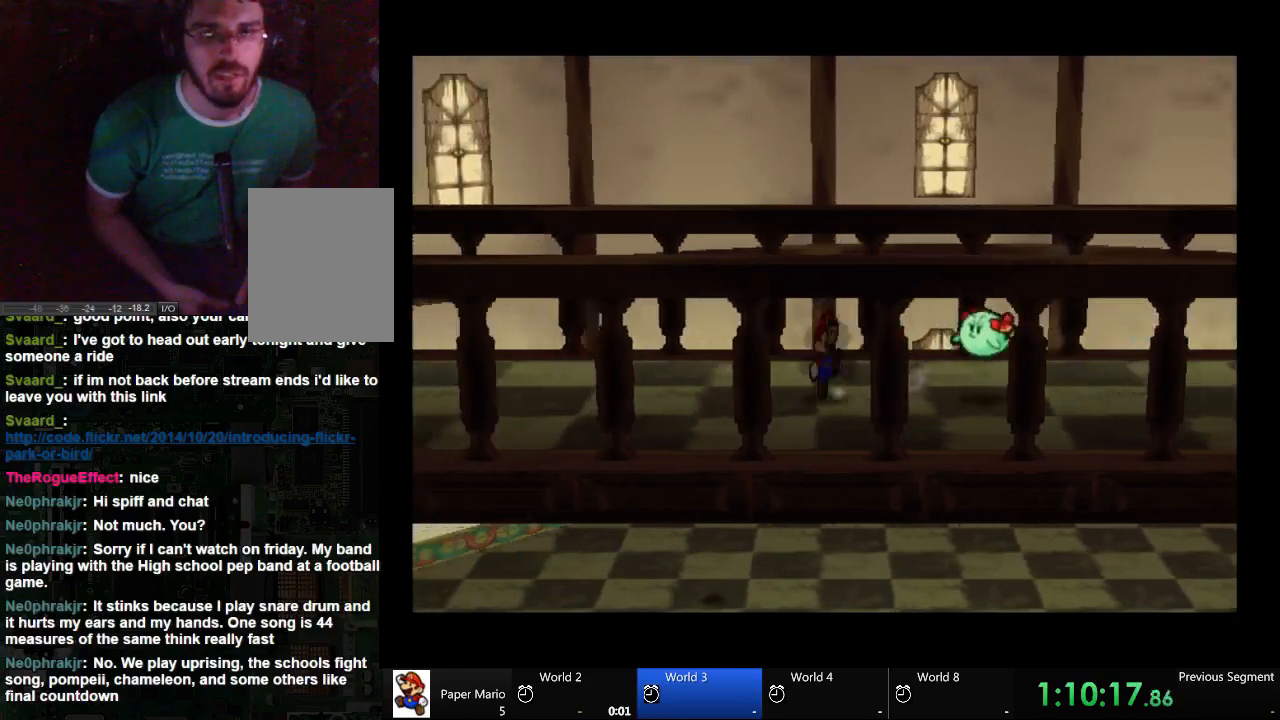
{"buttons": [], "left_stick": "left", "right_stick": "center", "events": [[267, "right_stick", "up"], [333, "right_stick", "center"]]}
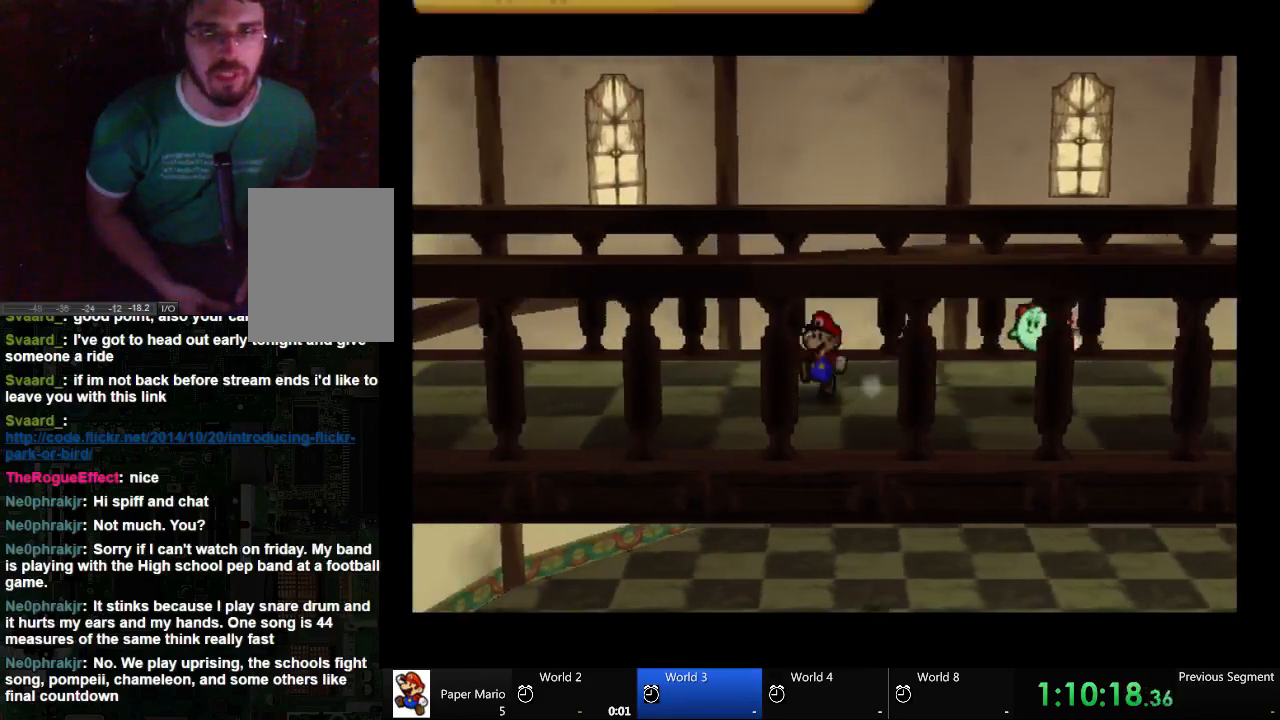
{"buttons": [], "left_stick": "left", "right_stick": "center", "events": []}
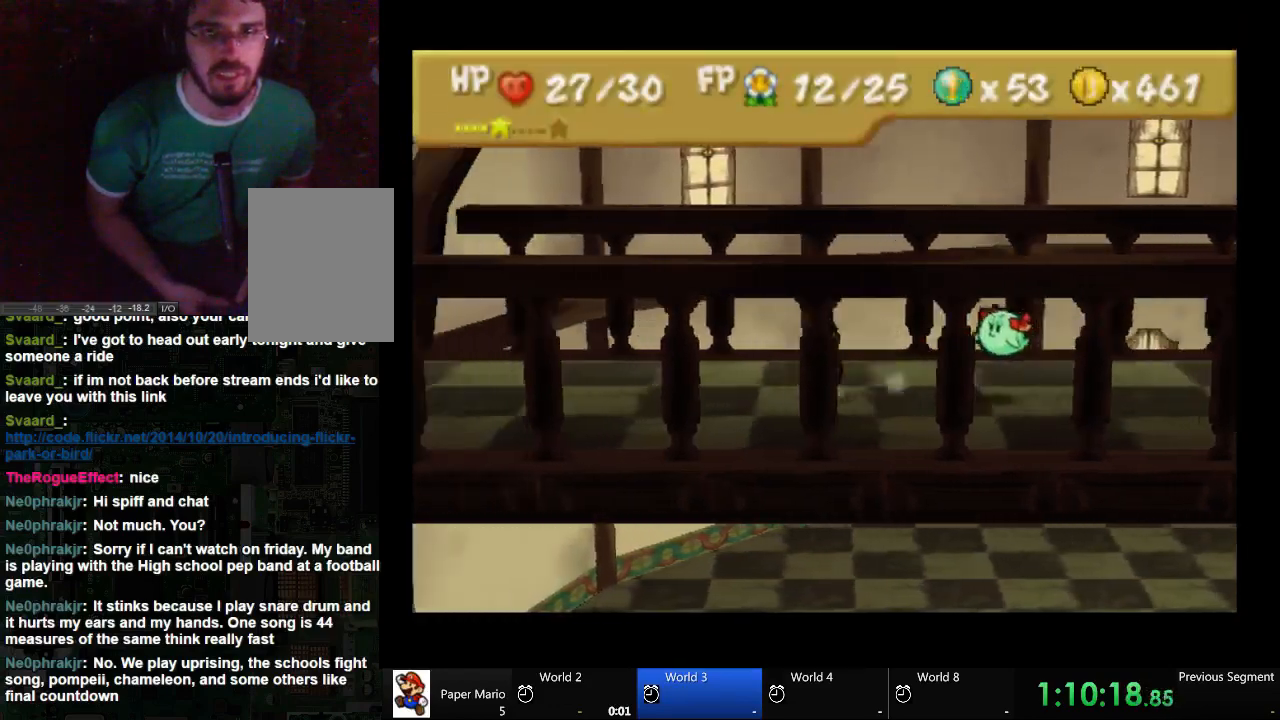
{"buttons": [], "left_stick": "left", "right_stick": "center", "events": []}
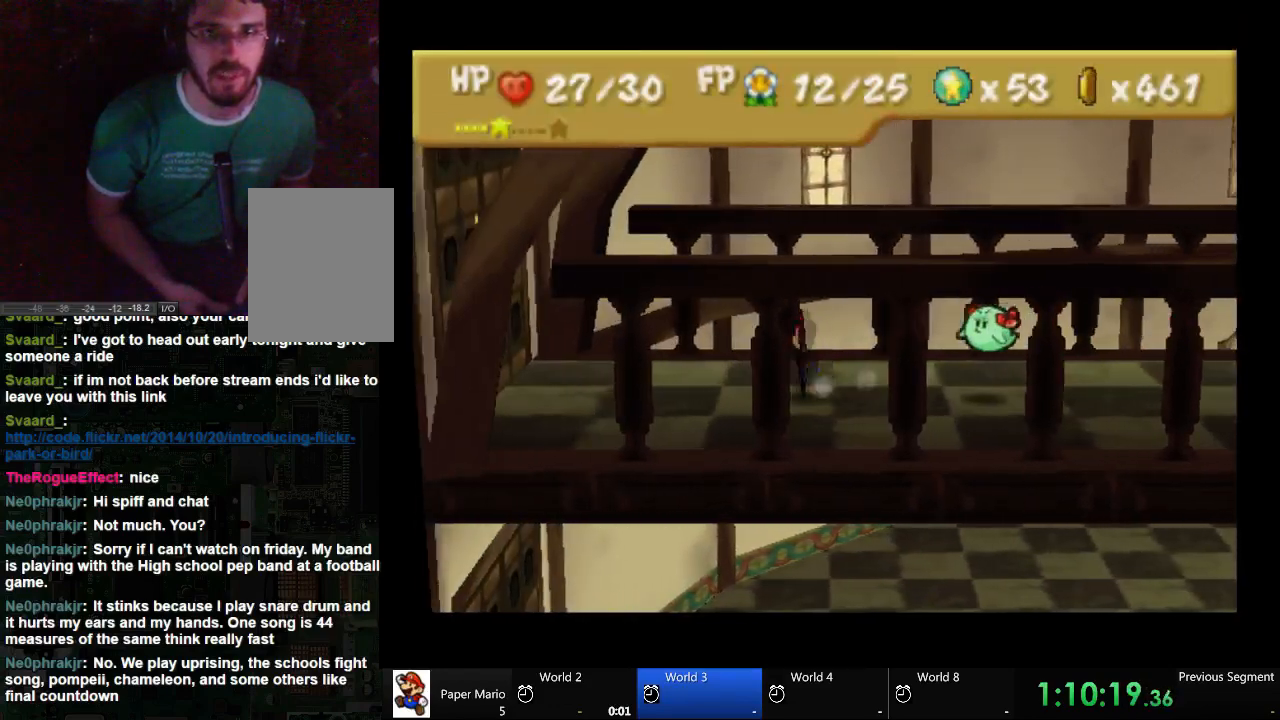
{"buttons": [], "left_stick": "left", "right_stick": "center", "events": []}
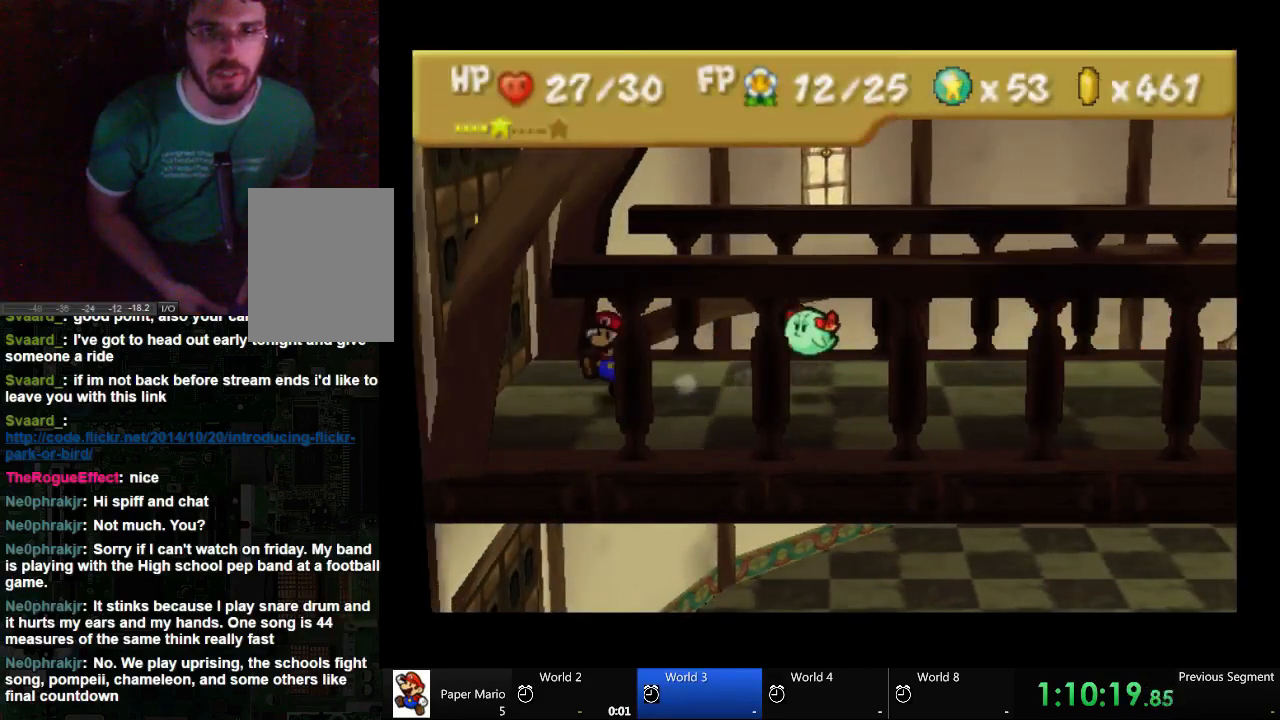
{"buttons": [], "left_stick": "up-left", "right_stick": "center", "events": [[100, "left_stick", "up-left"]]}
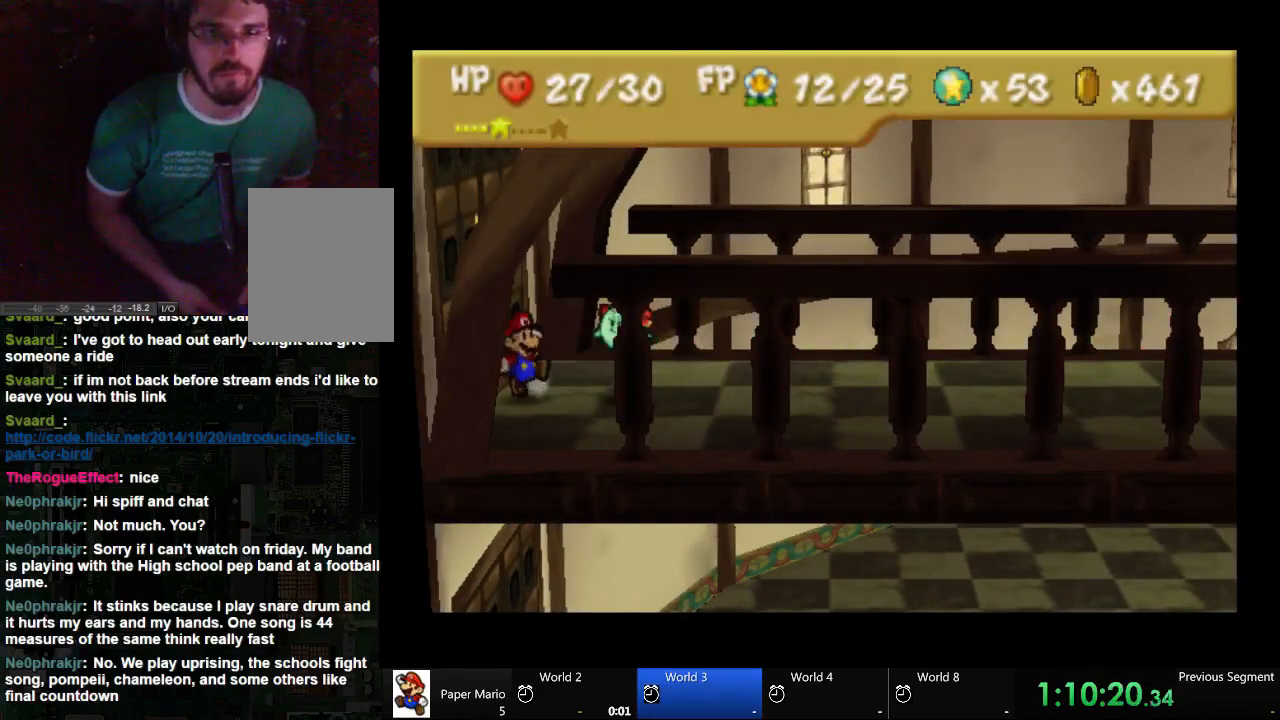
{"buttons": [], "left_stick": "center", "right_stick": "center", "events": [[100, "left_stick", "center"]]}
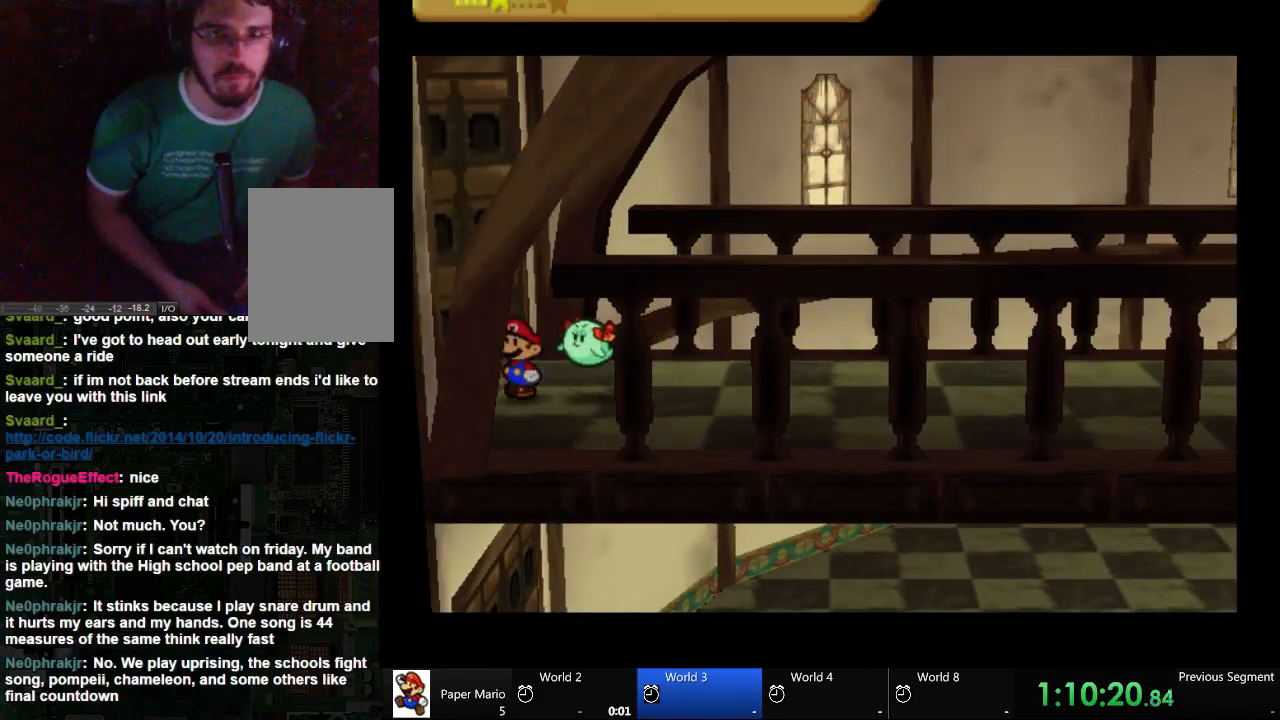
{"buttons": [], "left_stick": "left", "right_stick": "center", "events": [[133, "left_stick", "left"]]}
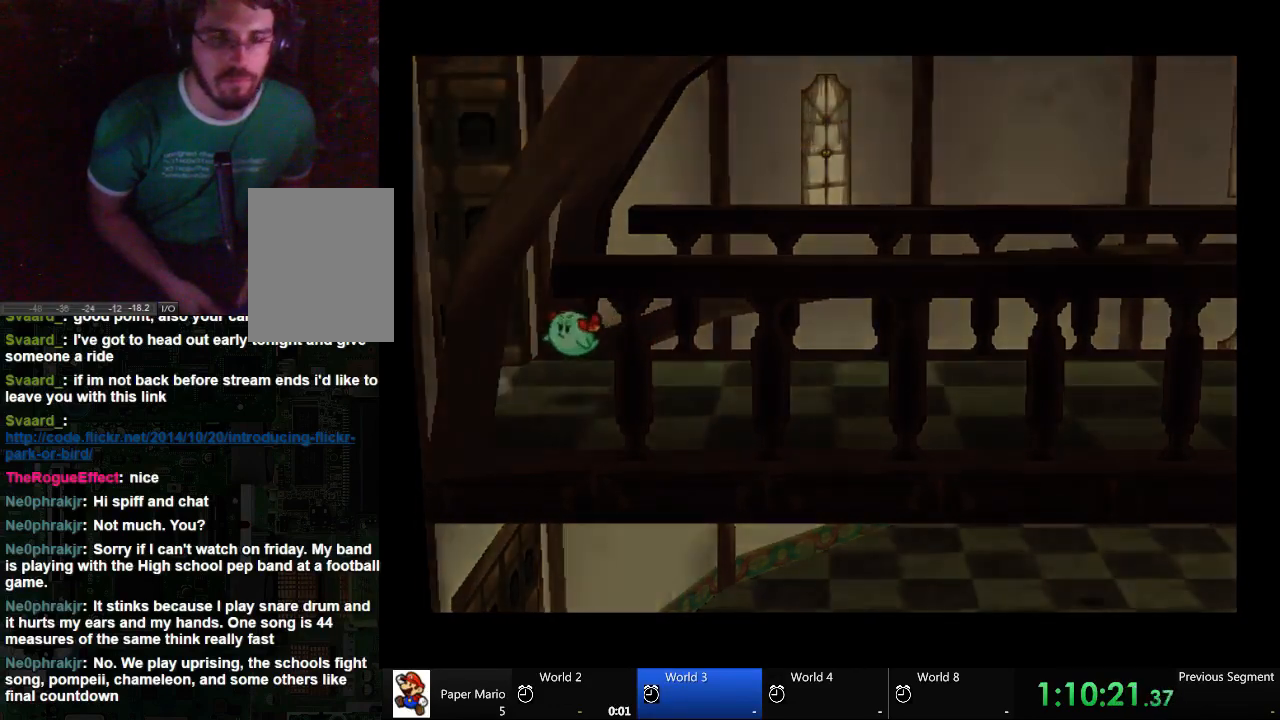
{"buttons": [], "left_stick": "left", "right_stick": "center", "events": [[33, "left_stick", "center"], [200, "left_stick", "up-left"], [267, "left_stick", "left"]]}
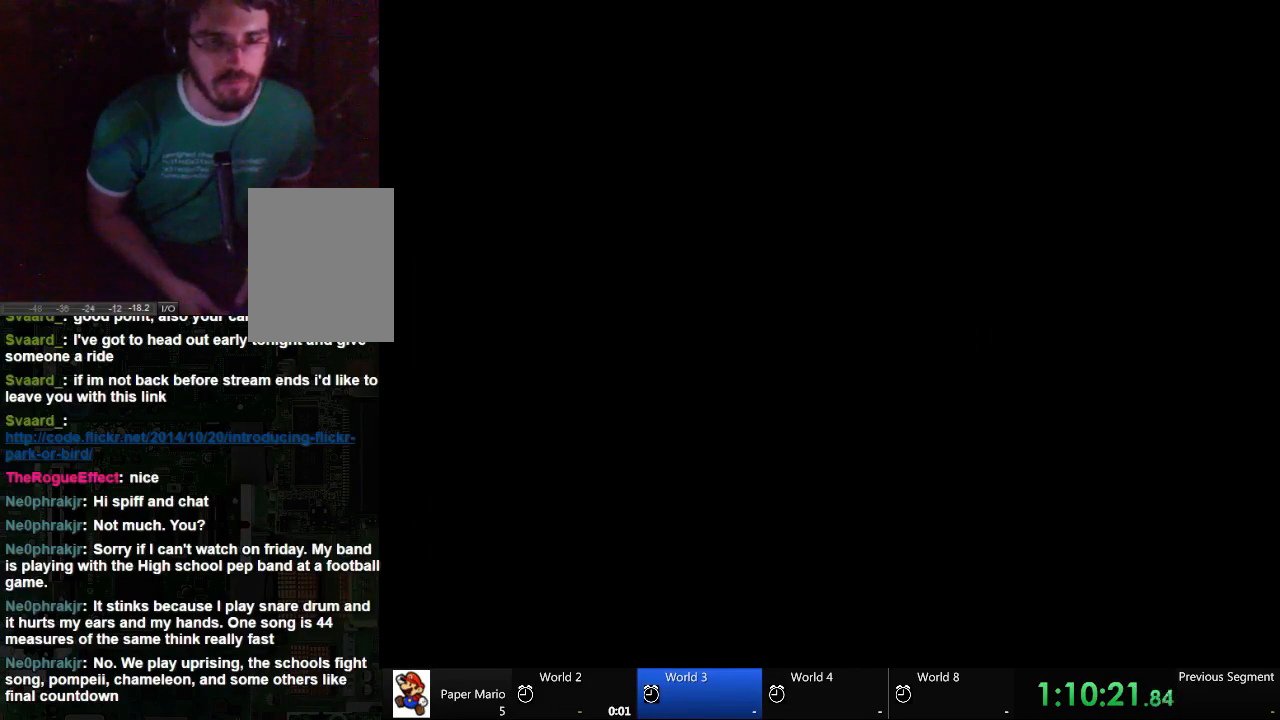
{"buttons": [], "left_stick": "left", "right_stick": "center", "events": []}
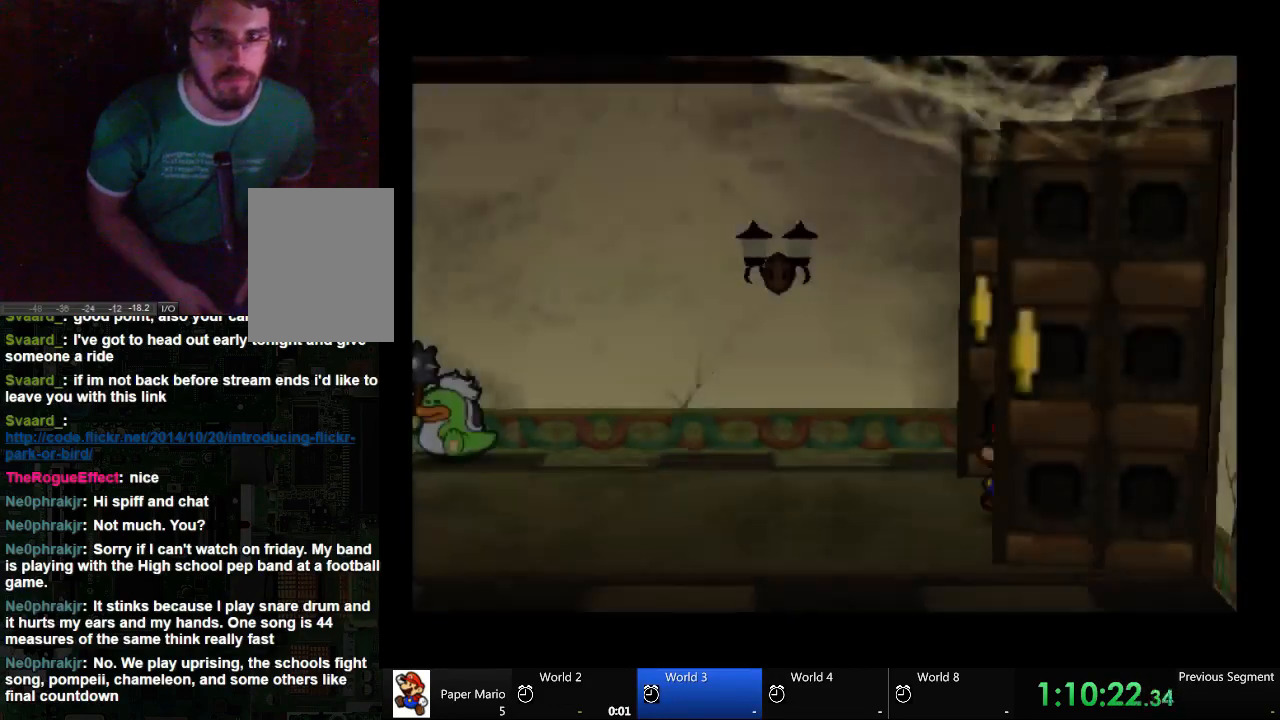
{"buttons": [], "left_stick": "down-left", "right_stick": "center", "events": [[500, "left_stick", "down-left"]]}
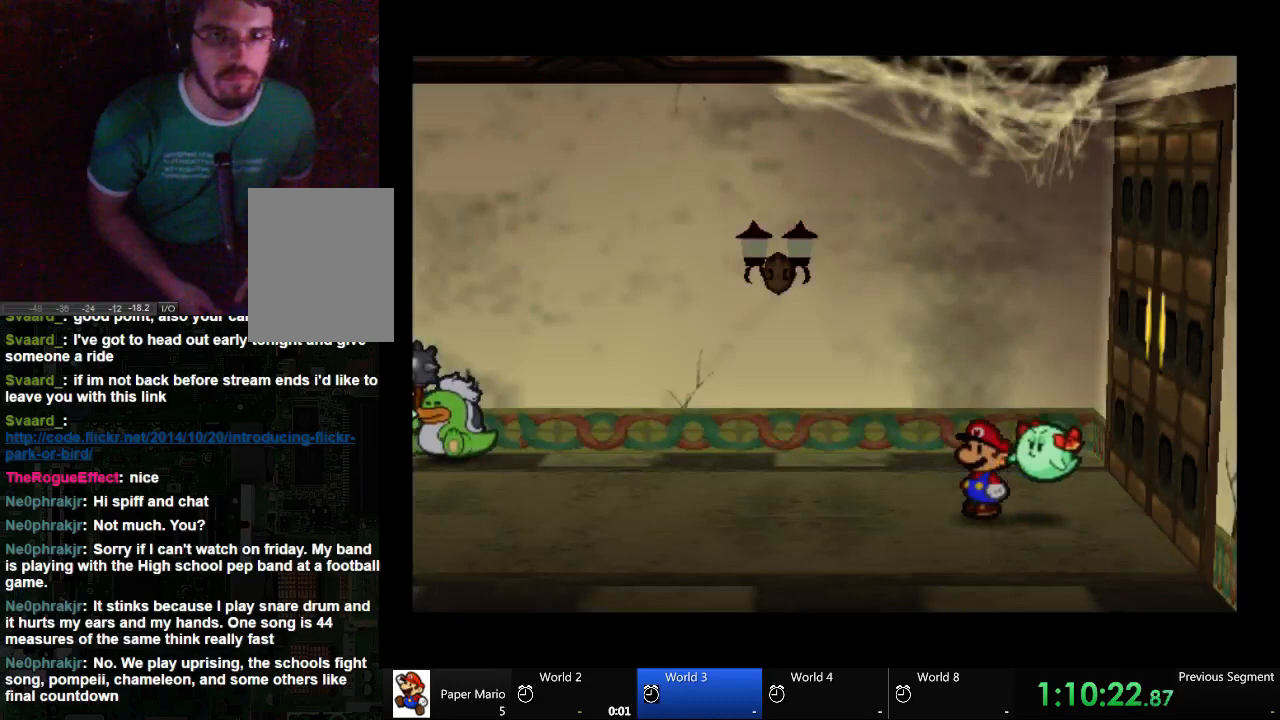
{"buttons": [], "left_stick": "down-left", "right_stick": "center", "events": []}
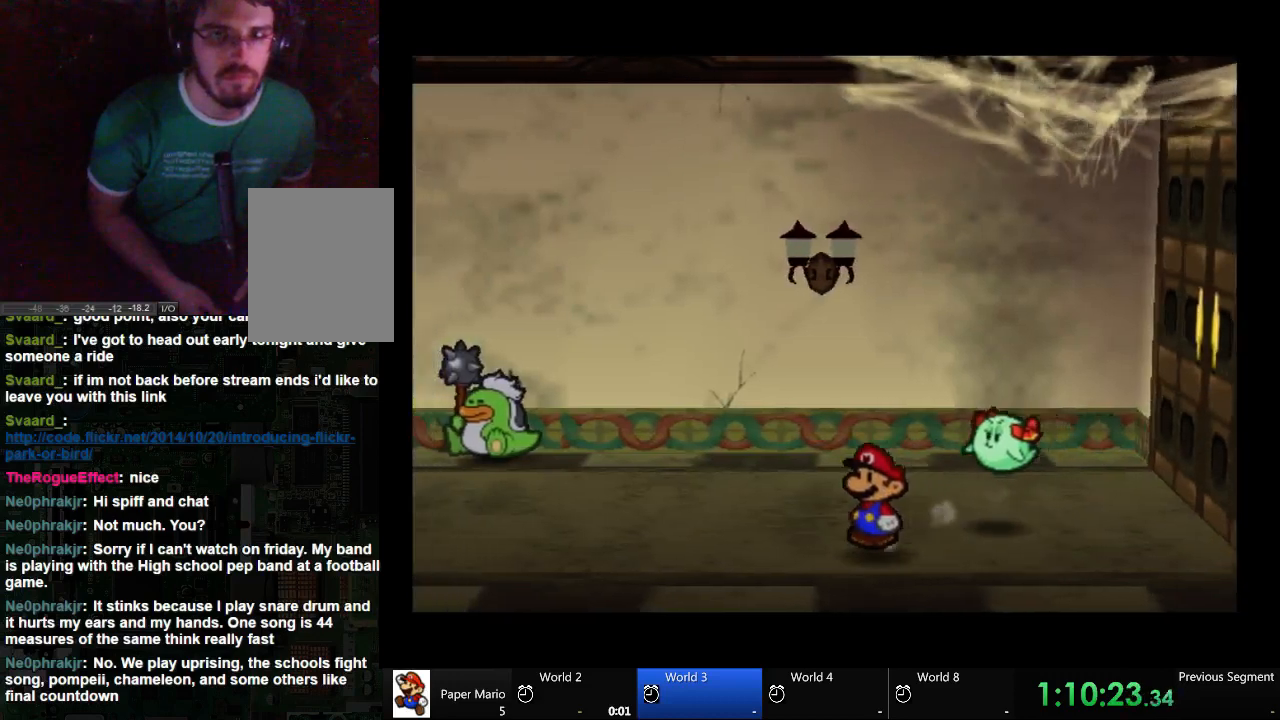
{"buttons": [], "left_stick": "down-left", "right_stick": "center", "events": []}
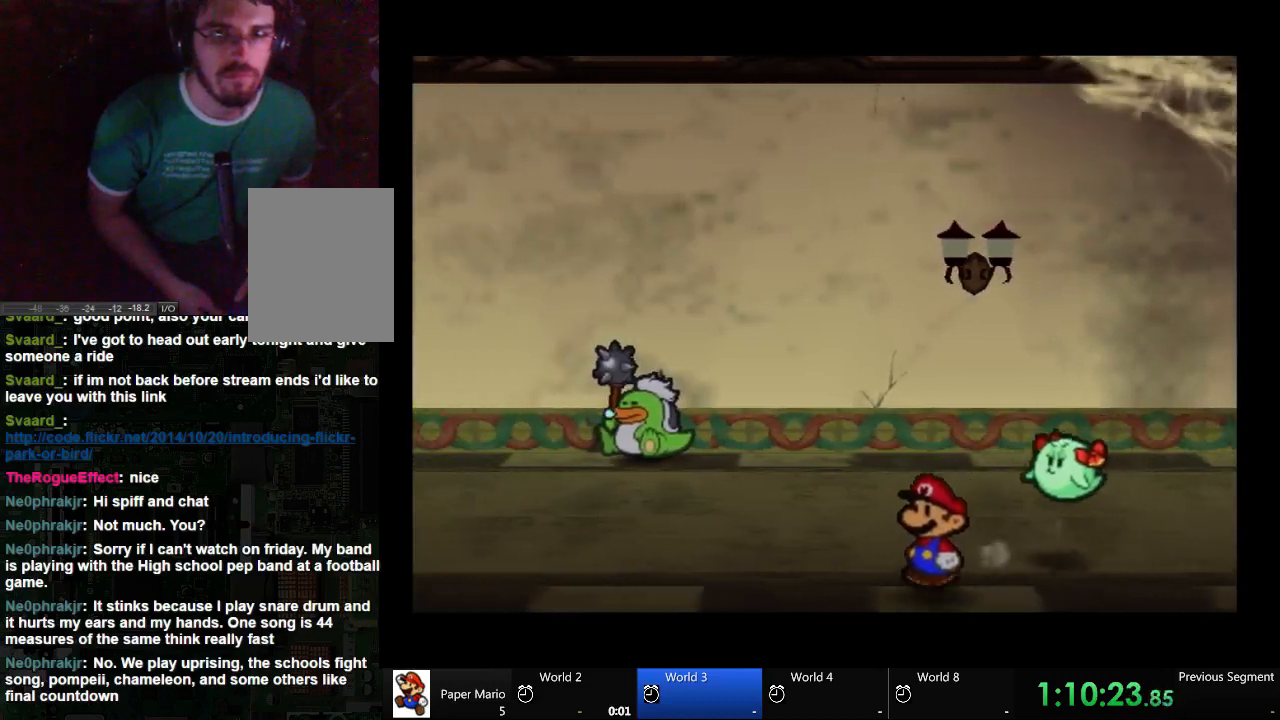
{"buttons": [], "left_stick": "left", "right_stick": "center", "events": [[200, "left_stick", "left"]]}
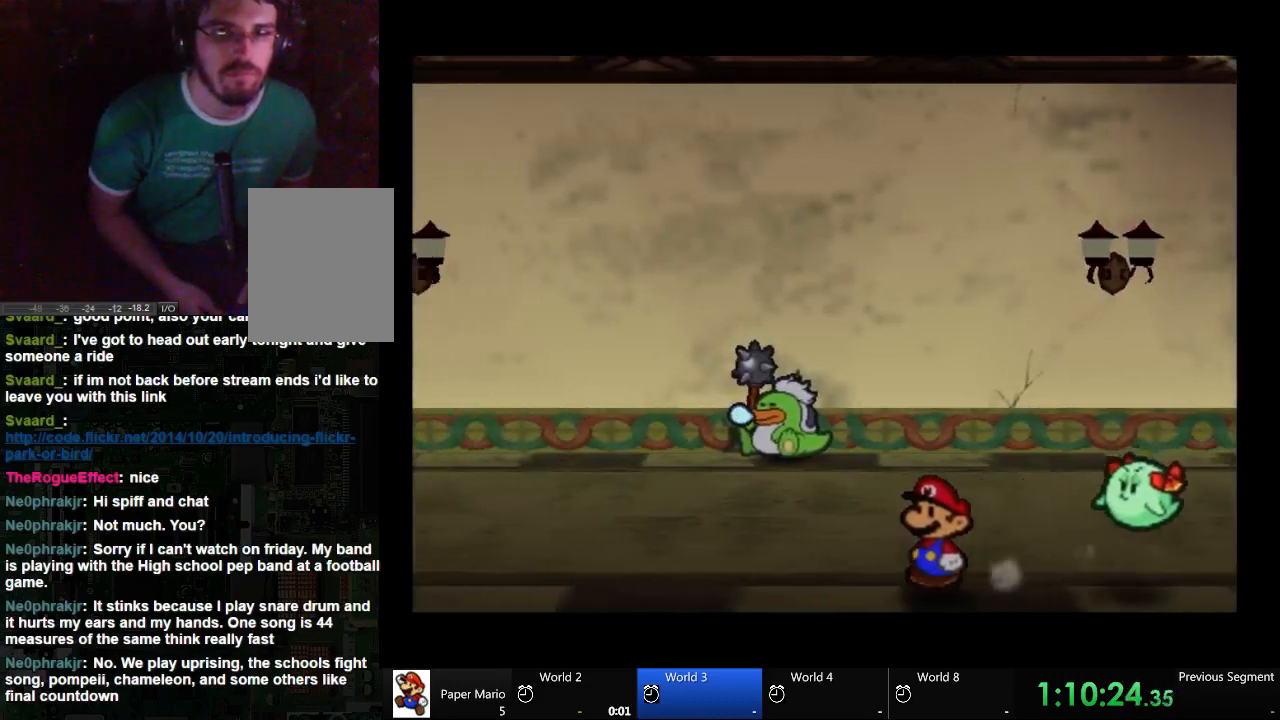
{"buttons": [], "left_stick": "left", "right_stick": "center", "events": []}